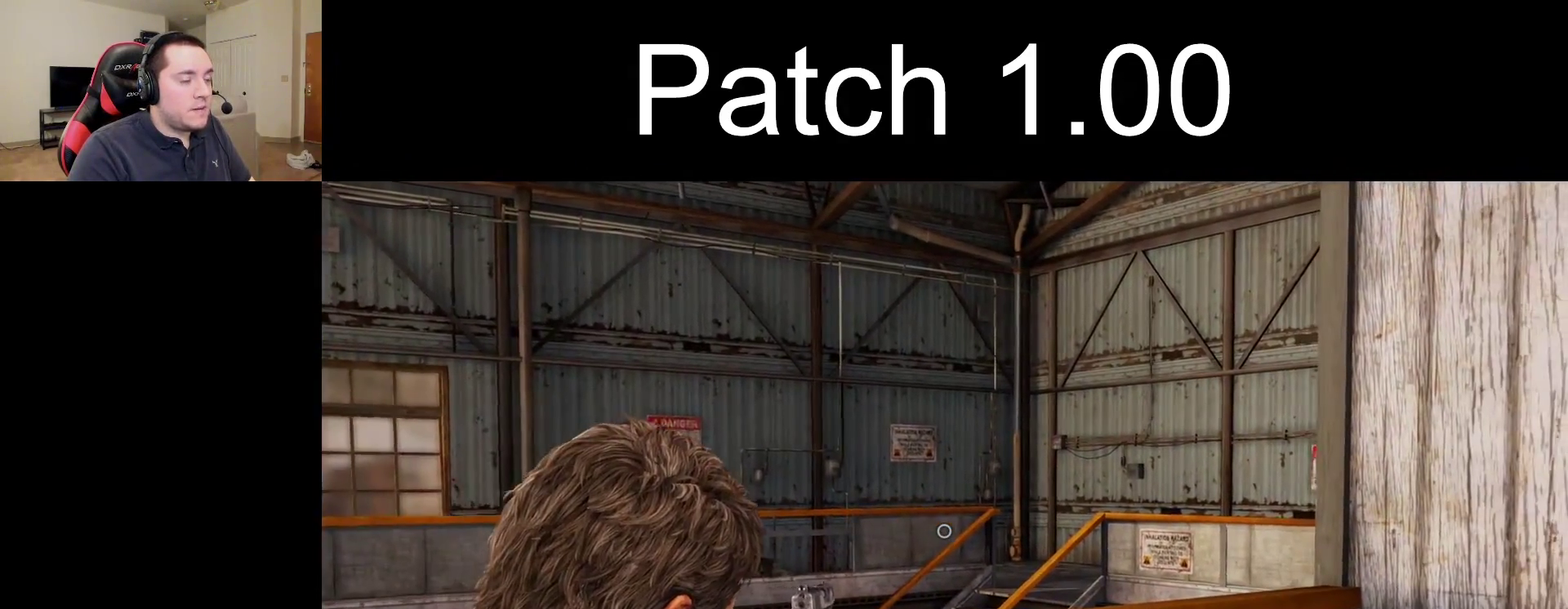
Gameplay with a controller (PlayStation layout); each line is a JSON object with the inputs held at the frame after it (dt_ms = milliseconds from this image to that frame). "events" lists button and stick changes between this image and that frame as [ms after this image, input, new state], when the widget could be followed in between.
{"dt_ms": 300, "buttons": ["L1"], "left_stick": "center", "right_stick": "center", "events": [[167, "right_stick", "down-right"], [283, "right_stick", "center"]]}
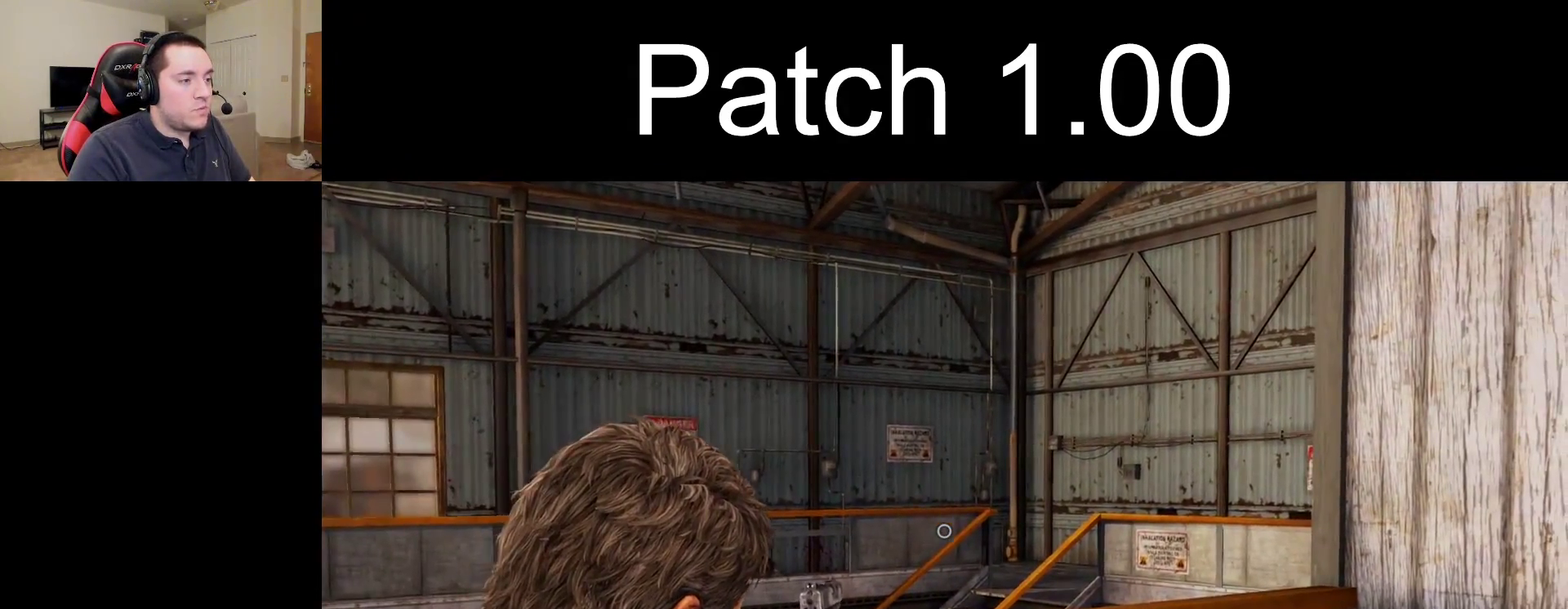
{"dt_ms": 300, "buttons": ["L1"], "left_stick": "center", "right_stick": "left", "events": [[217, "right_stick", "left"]]}
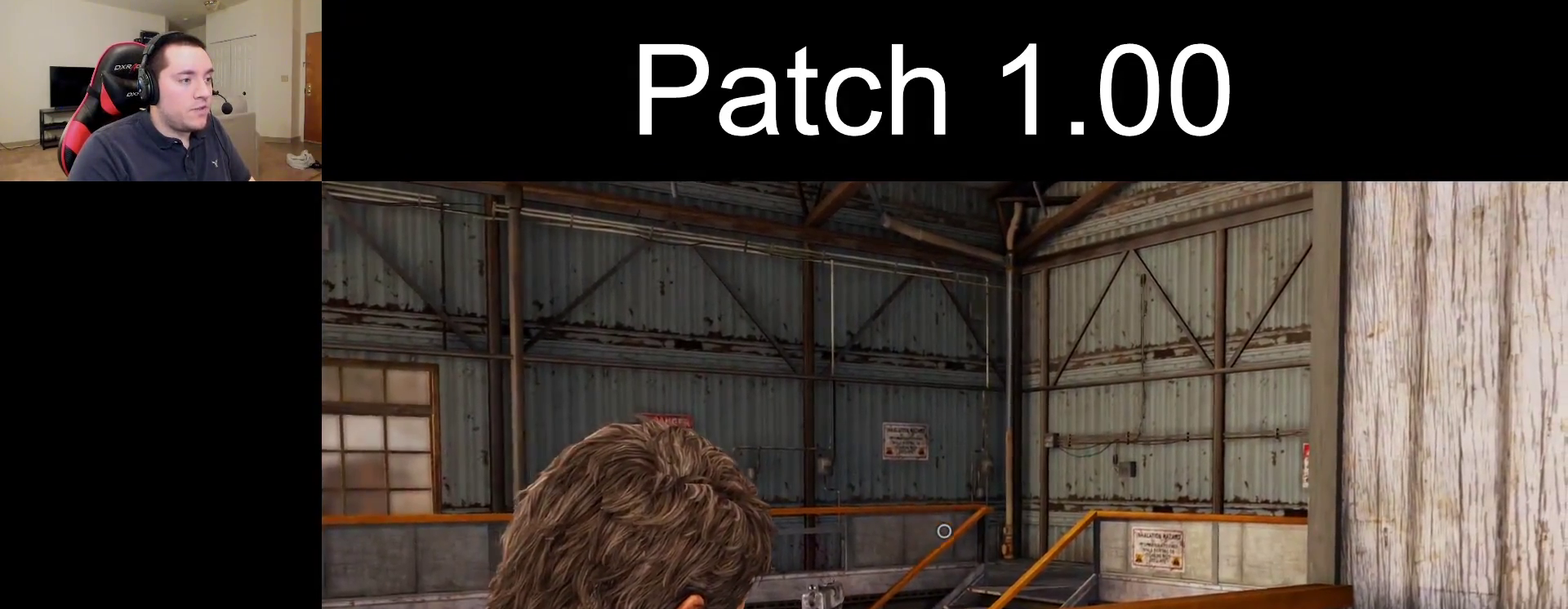
{"dt_ms": 800, "buttons": ["L1"], "left_stick": "center", "right_stick": "right", "events": [[433, "right_stick", "center"], [783, "right_stick", "right"]]}
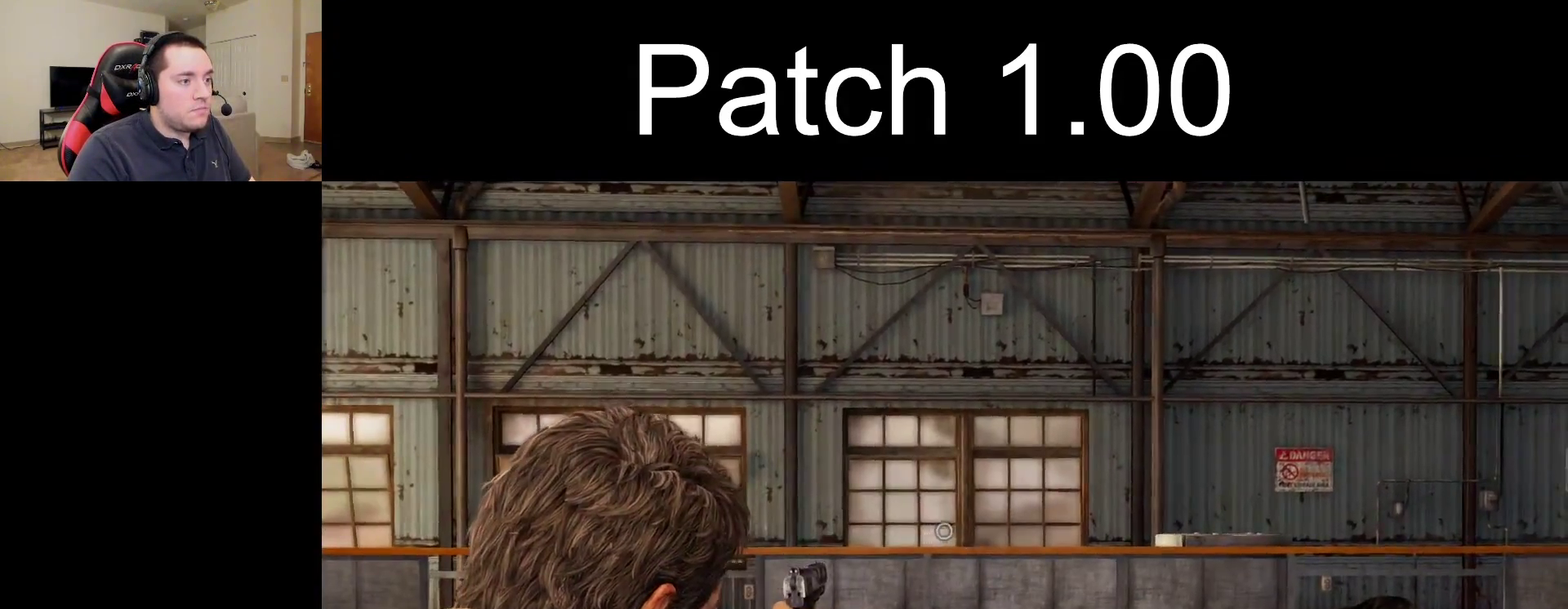
{"dt_ms": 400, "buttons": ["L1"], "left_stick": "center", "right_stick": "right", "events": [[133, "right_stick", "up-right"], [200, "right_stick", "center"], [367, "right_stick", "right"]]}
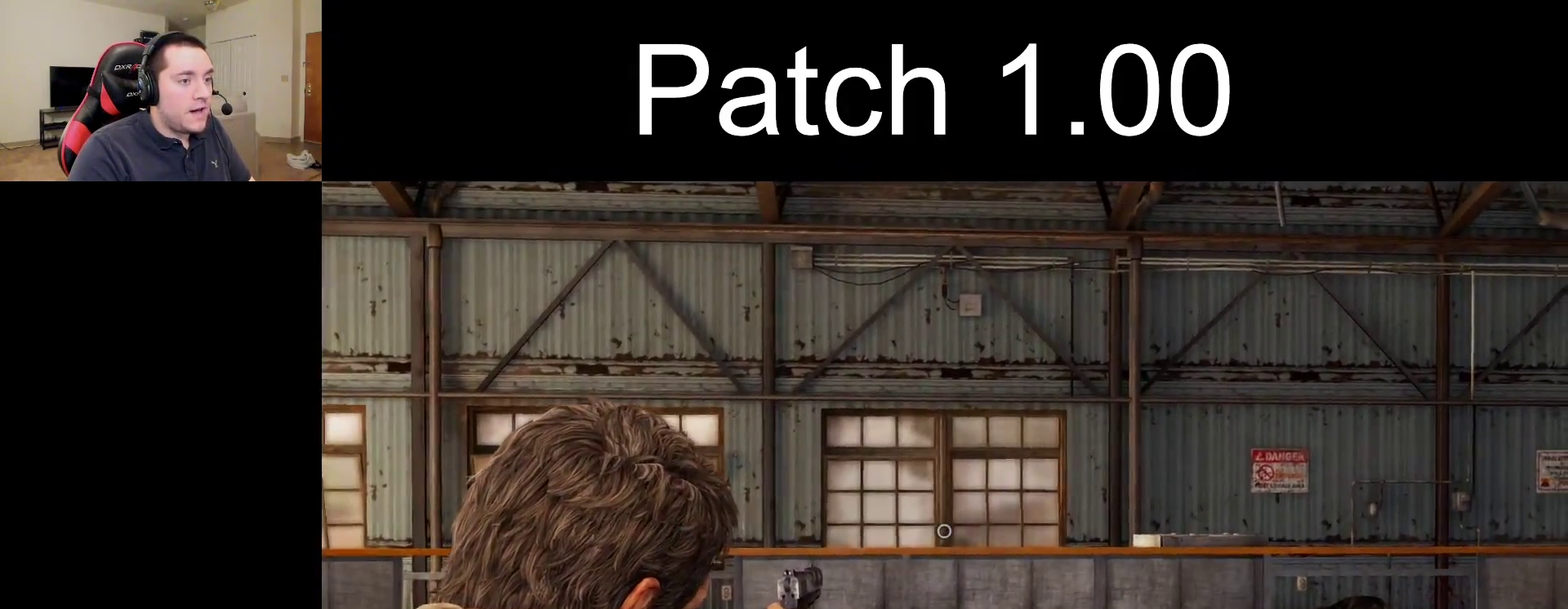
{"dt_ms": 400, "buttons": ["L1"], "left_stick": "center", "right_stick": "center", "events": [[400, "right_stick", "center"]]}
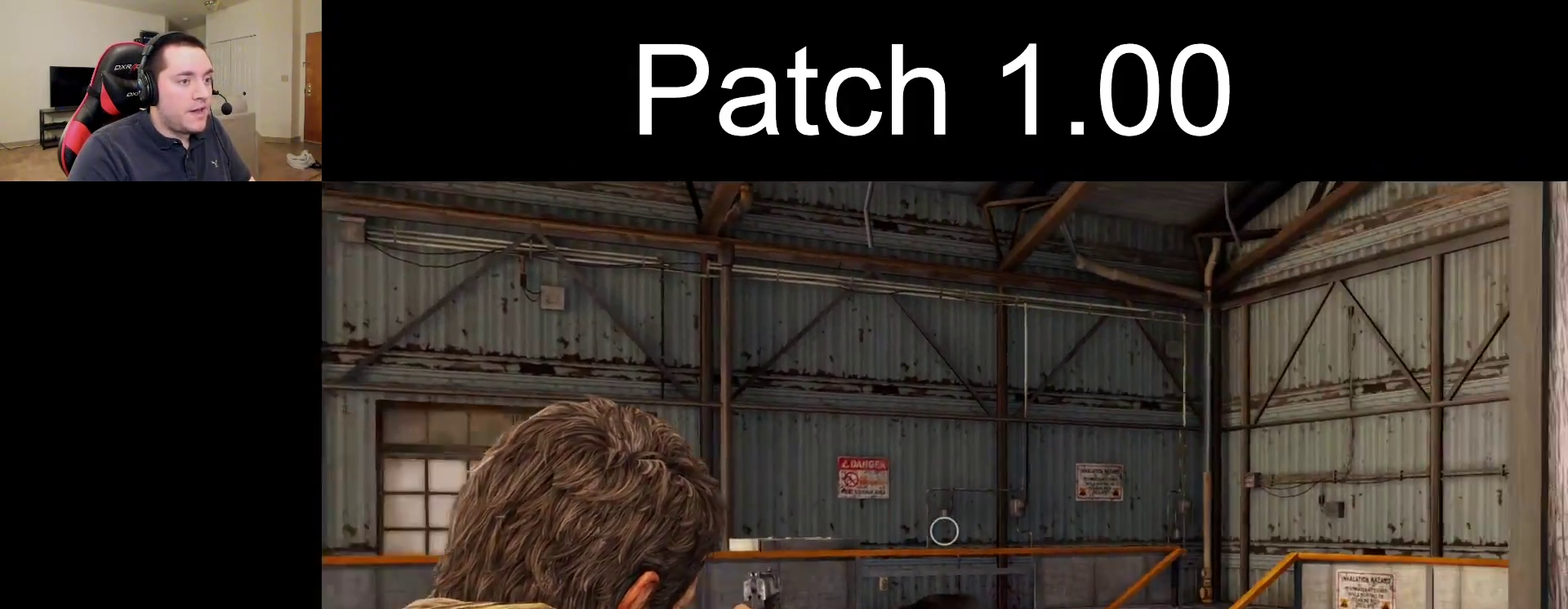
{"dt_ms": 600, "buttons": ["L1"], "left_stick": "center", "right_stick": "left", "events": [[550, "right_stick", "left"]]}
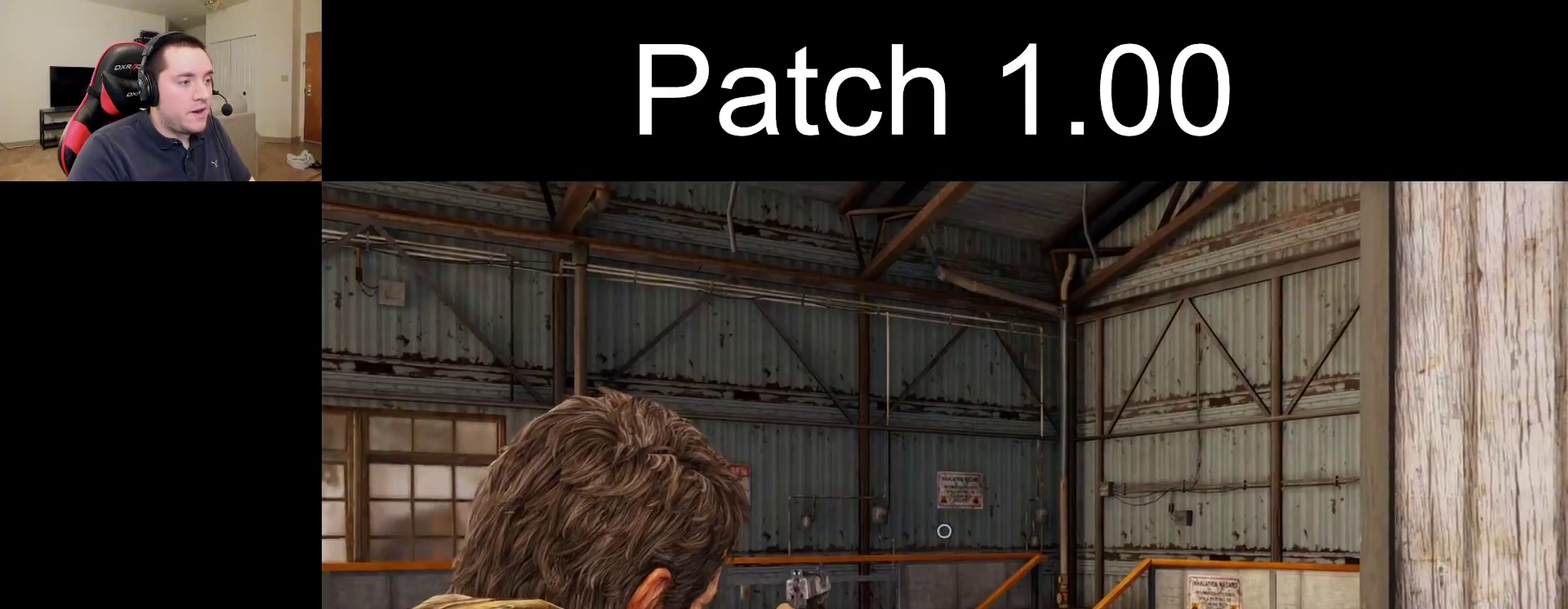
{"dt_ms": 300, "buttons": ["L1"], "left_stick": "center", "right_stick": "right", "events": [[250, "right_stick", "center"], [300, "right_stick", "right"]]}
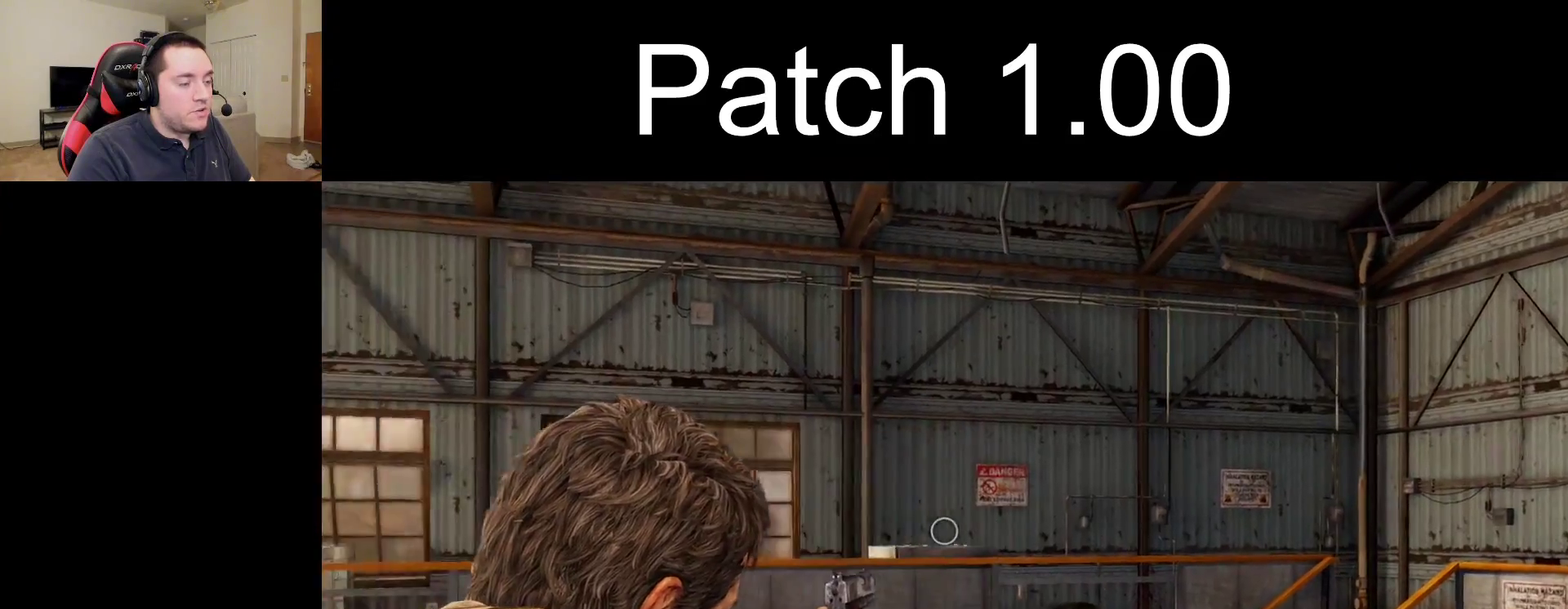
{"dt_ms": 500, "buttons": ["L1"], "left_stick": "down", "right_stick": "center", "events": [[317, "right_stick", "center"], [450, "left_stick", "down"]]}
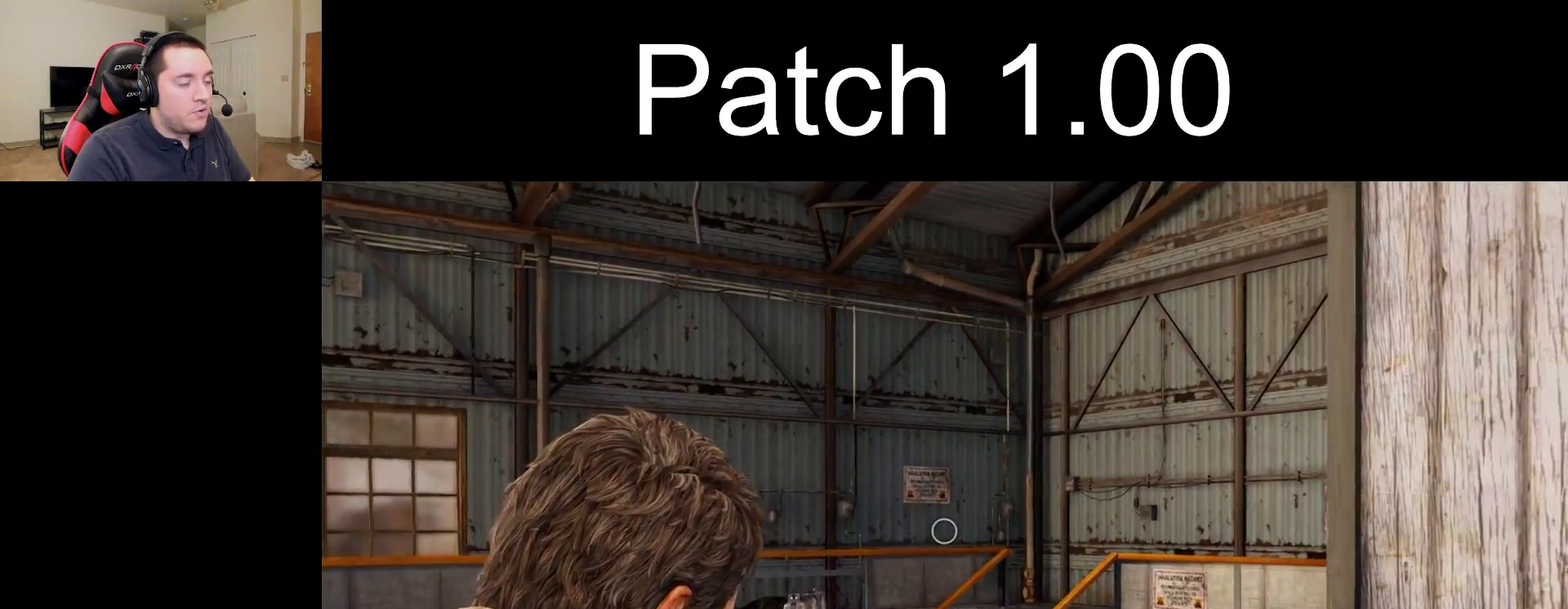
{"dt_ms": 400, "buttons": ["L1"], "left_stick": "down-right", "right_stick": "right", "events": [[133, "right_stick", "right"], [317, "left_stick", "down-right"]]}
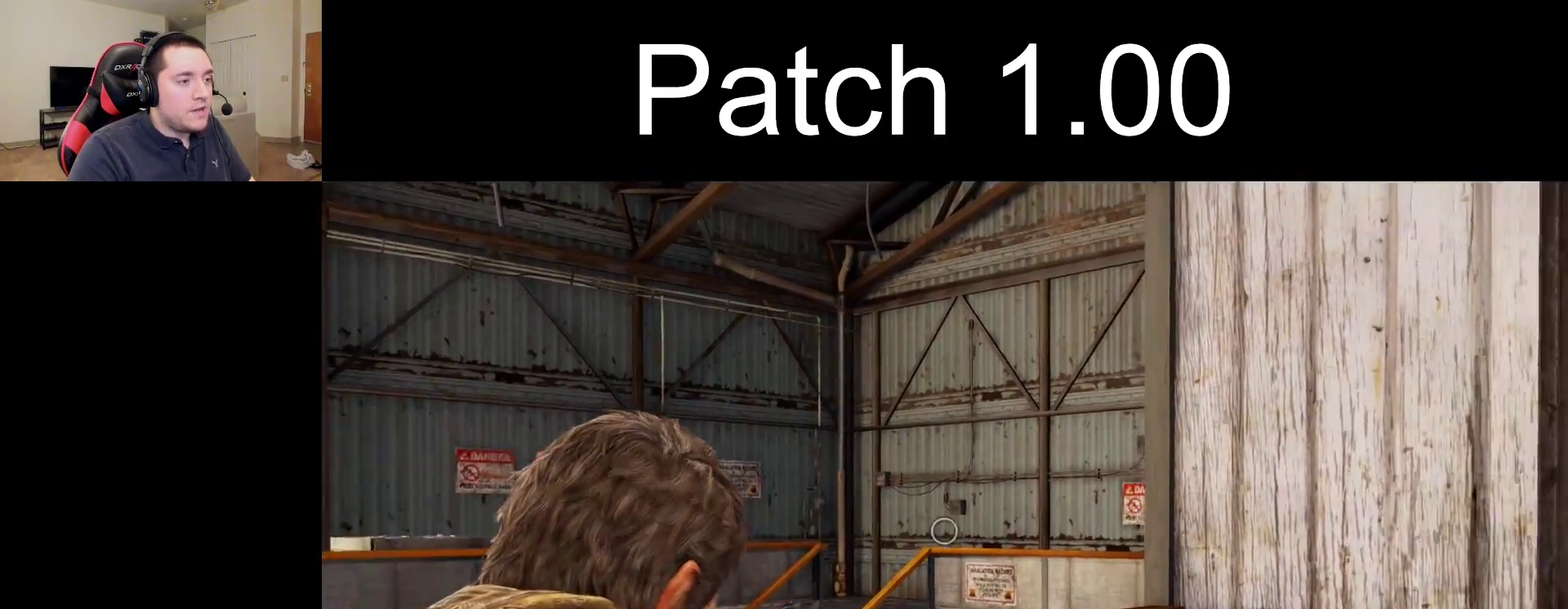
{"dt_ms": 500, "buttons": ["L1"], "left_stick": "center", "right_stick": "center", "events": [[250, "right_stick", "up-right"], [333, "right_stick", "center"], [467, "left_stick", "center"]]}
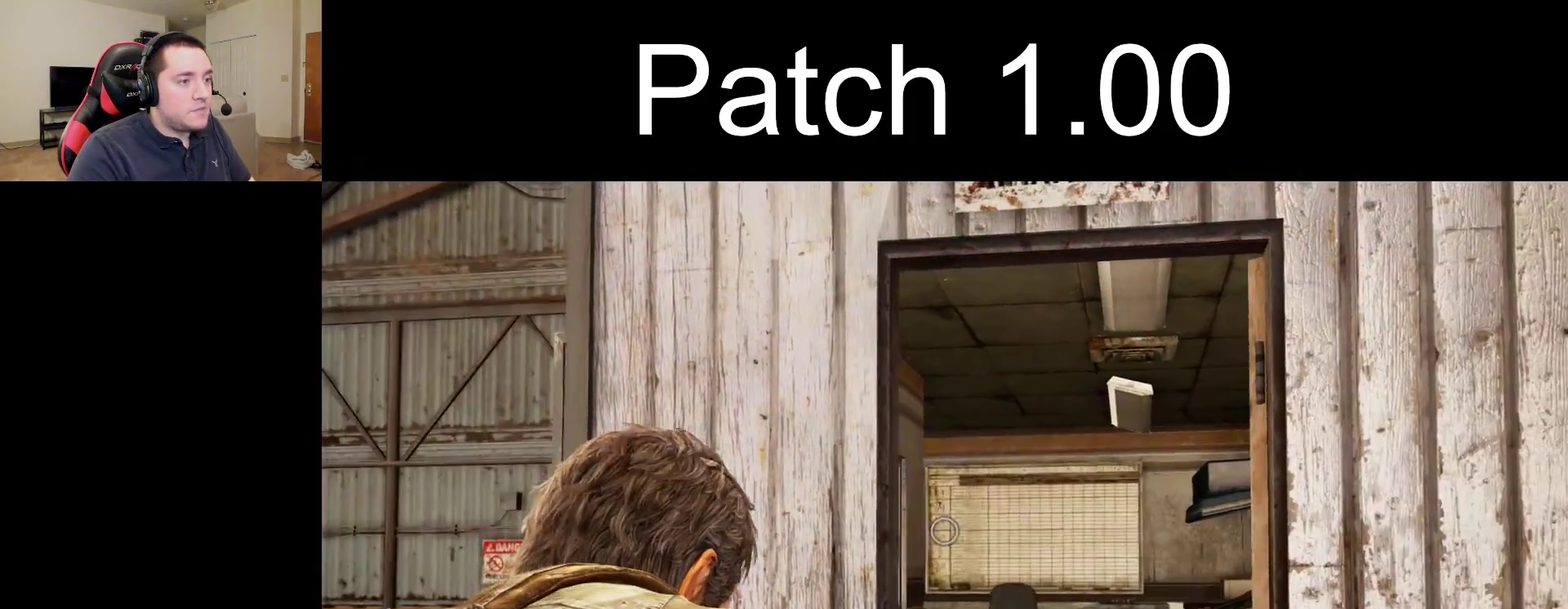
{"dt_ms": 300, "buttons": ["L1"], "left_stick": "center", "right_stick": "center", "events": [[117, "right_stick", "down-left"], [167, "right_stick", "center"]]}
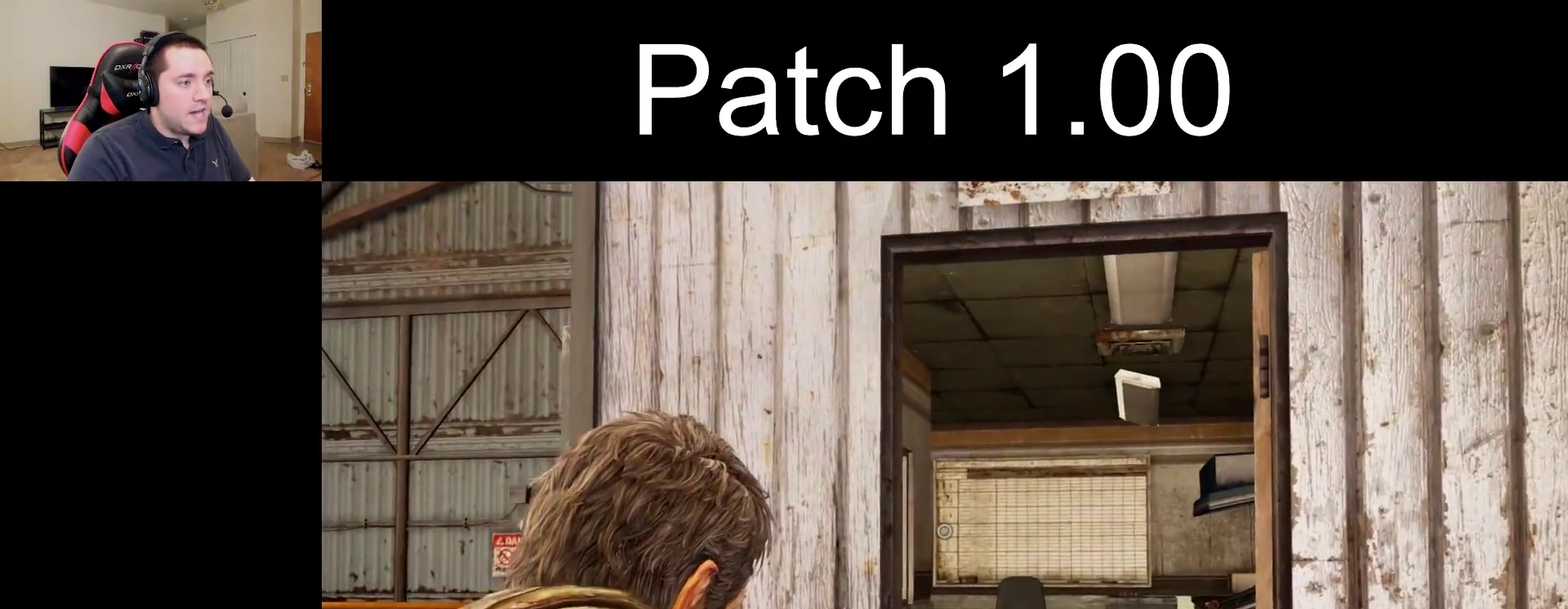
{"dt_ms": 500, "buttons": ["L1"], "left_stick": "center", "right_stick": "left", "events": [[483, "right_stick", "left"]]}
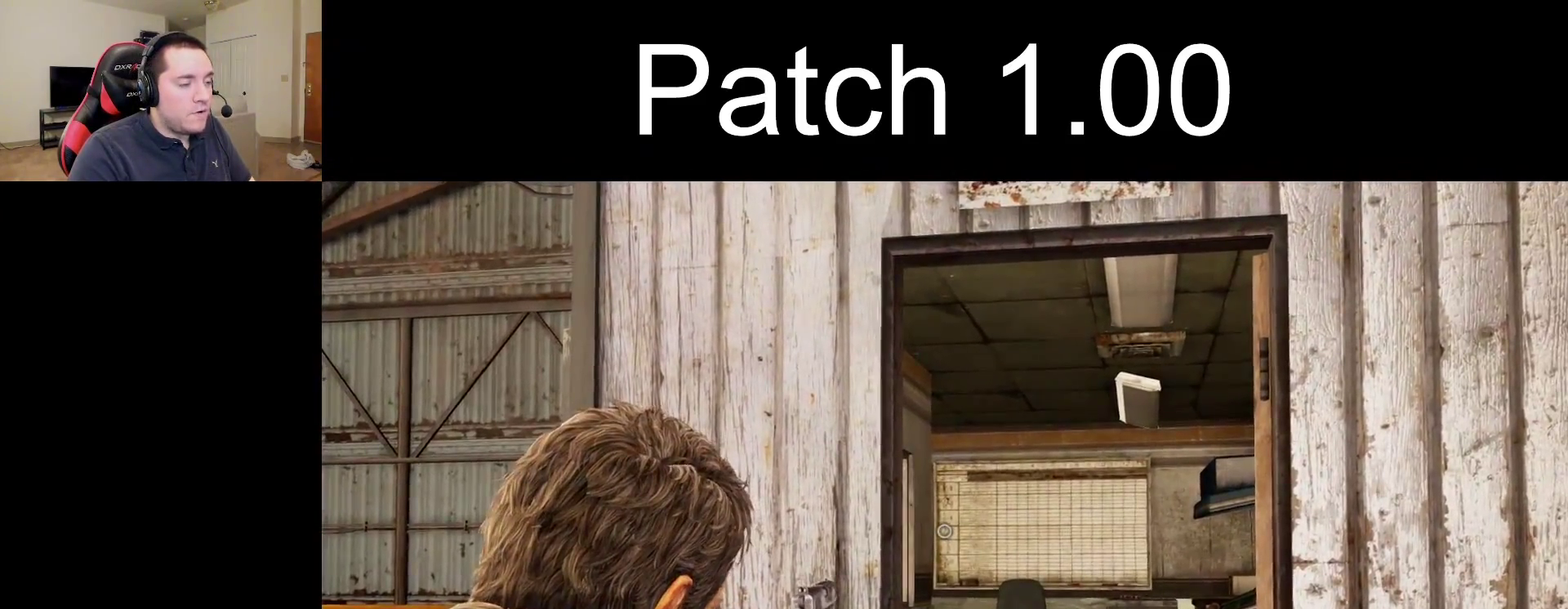
{"dt_ms": 500, "buttons": ["L1"], "left_stick": "center", "right_stick": "center", "events": [[500, "right_stick", "center"]]}
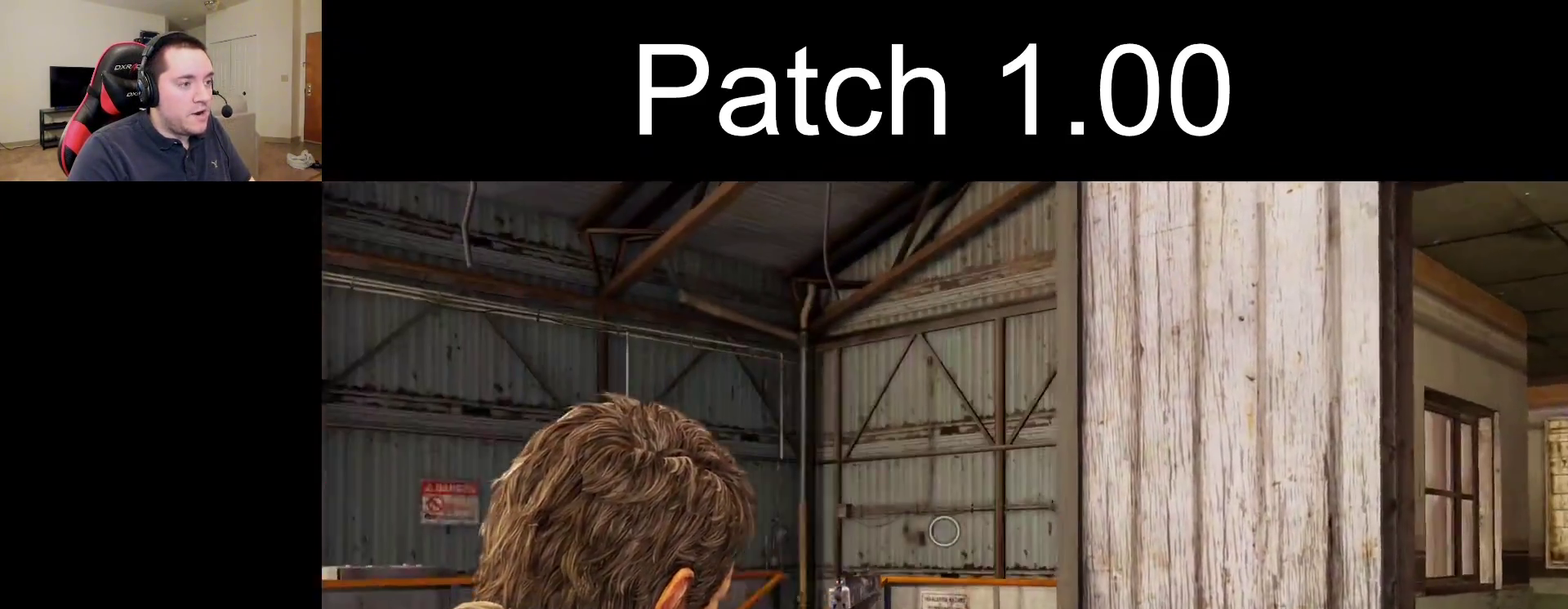
{"dt_ms": 500, "buttons": ["L1"], "left_stick": "center", "right_stick": "left", "events": [[217, "right_stick", "up-left"], [400, "right_stick", "left"]]}
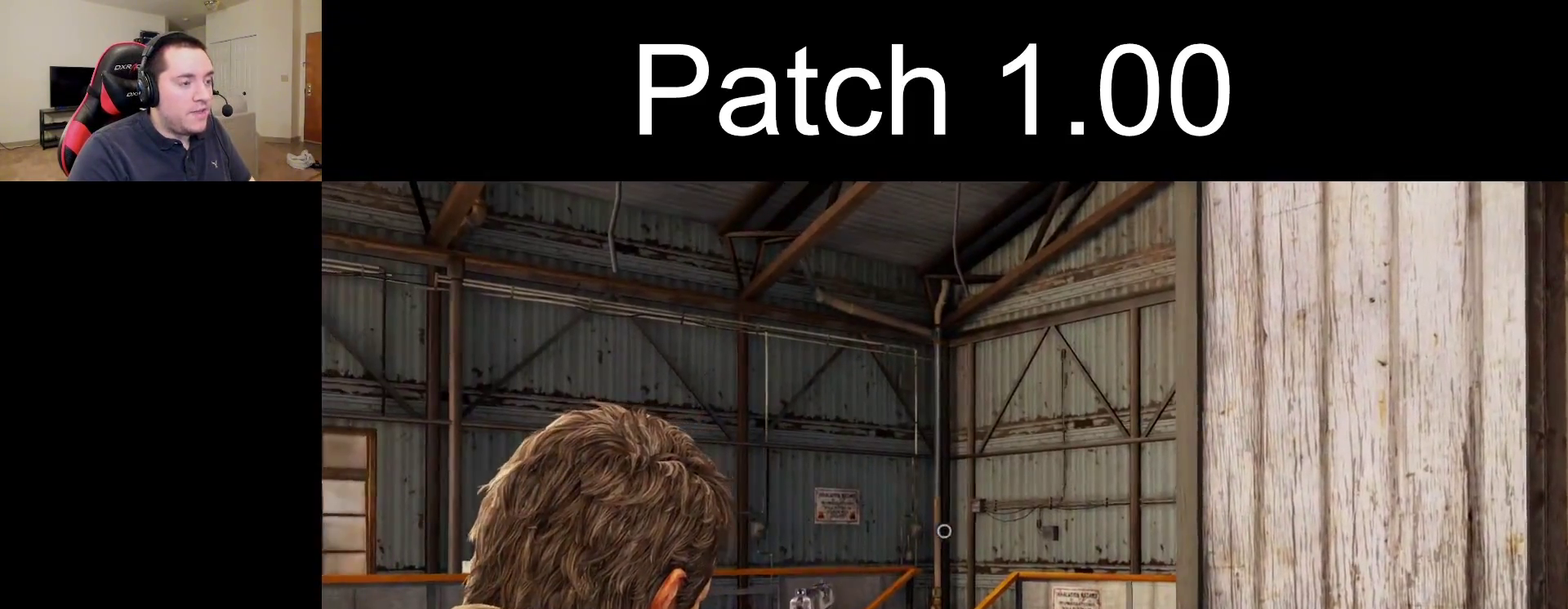
{"dt_ms": 600, "buttons": ["L1"], "left_stick": "center", "right_stick": "center", "events": [[500, "right_stick", "center"]]}
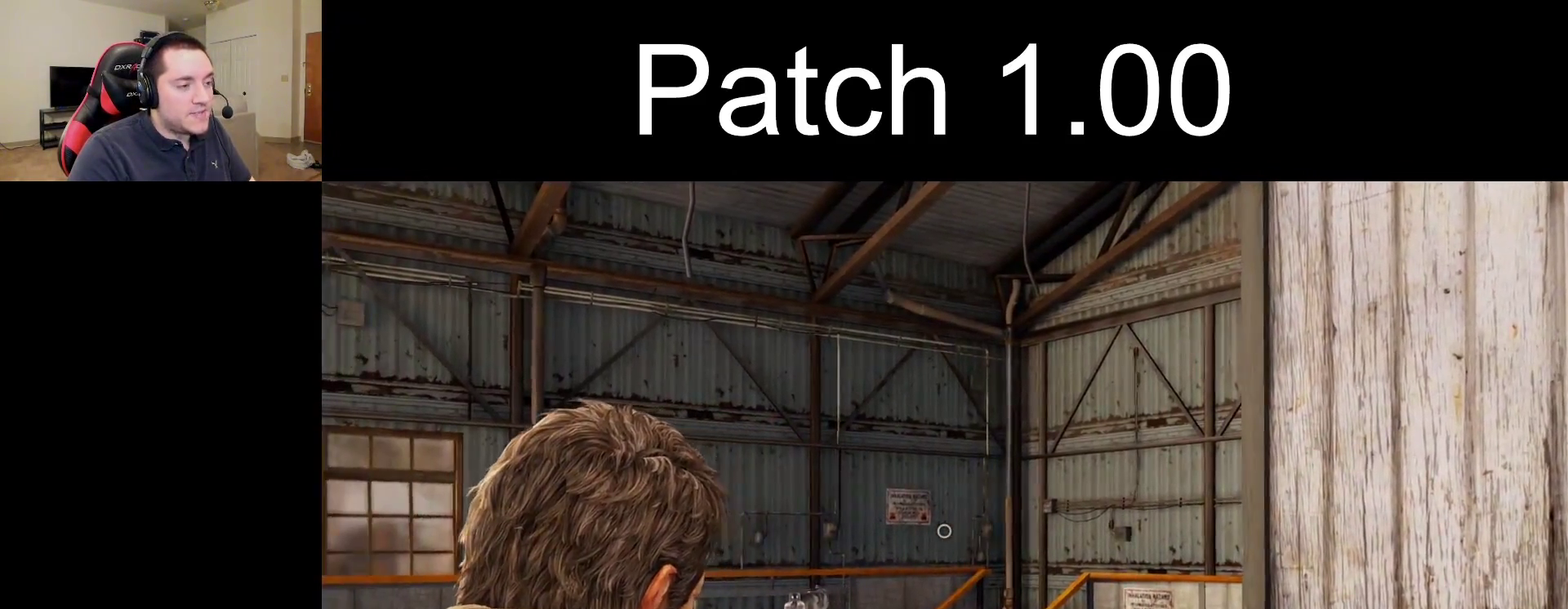
{"dt_ms": 400, "buttons": ["L1"], "left_stick": "center", "right_stick": "center", "events": []}
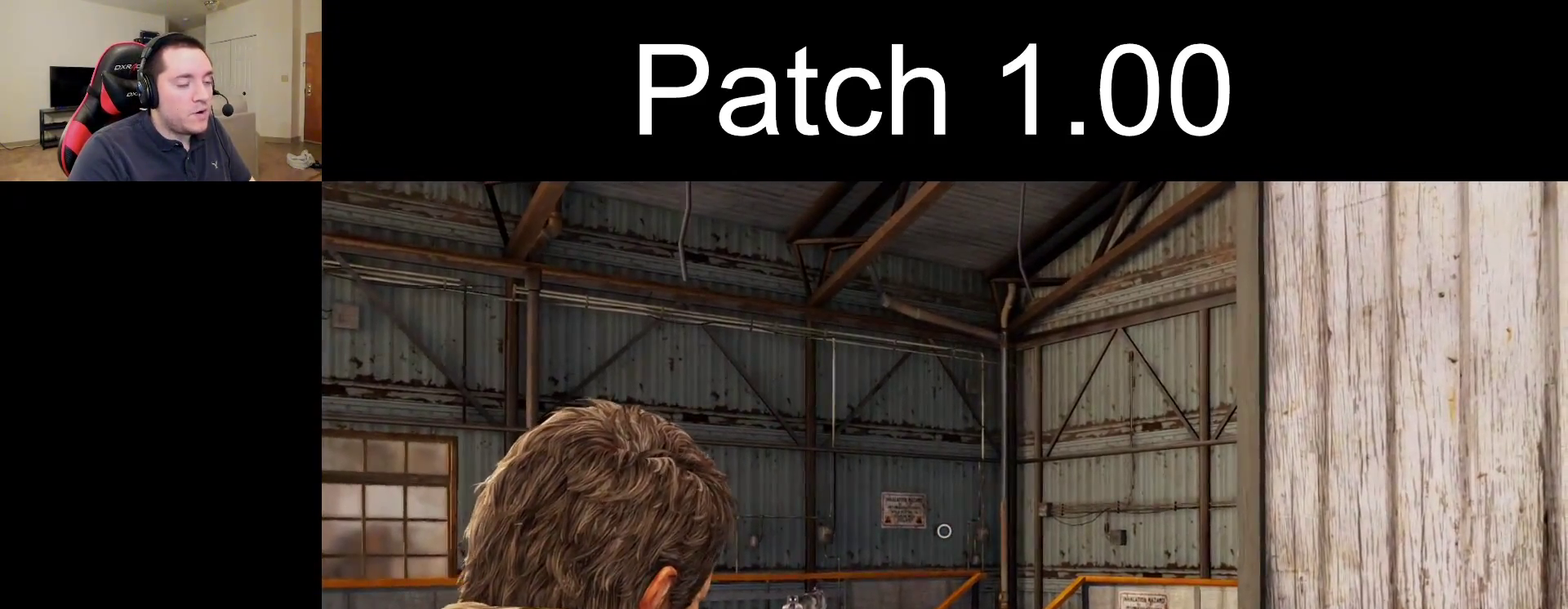
{"dt_ms": 500, "buttons": ["L1"], "left_stick": "center", "right_stick": "down-left", "events": [[300, "right_stick", "down-left"]]}
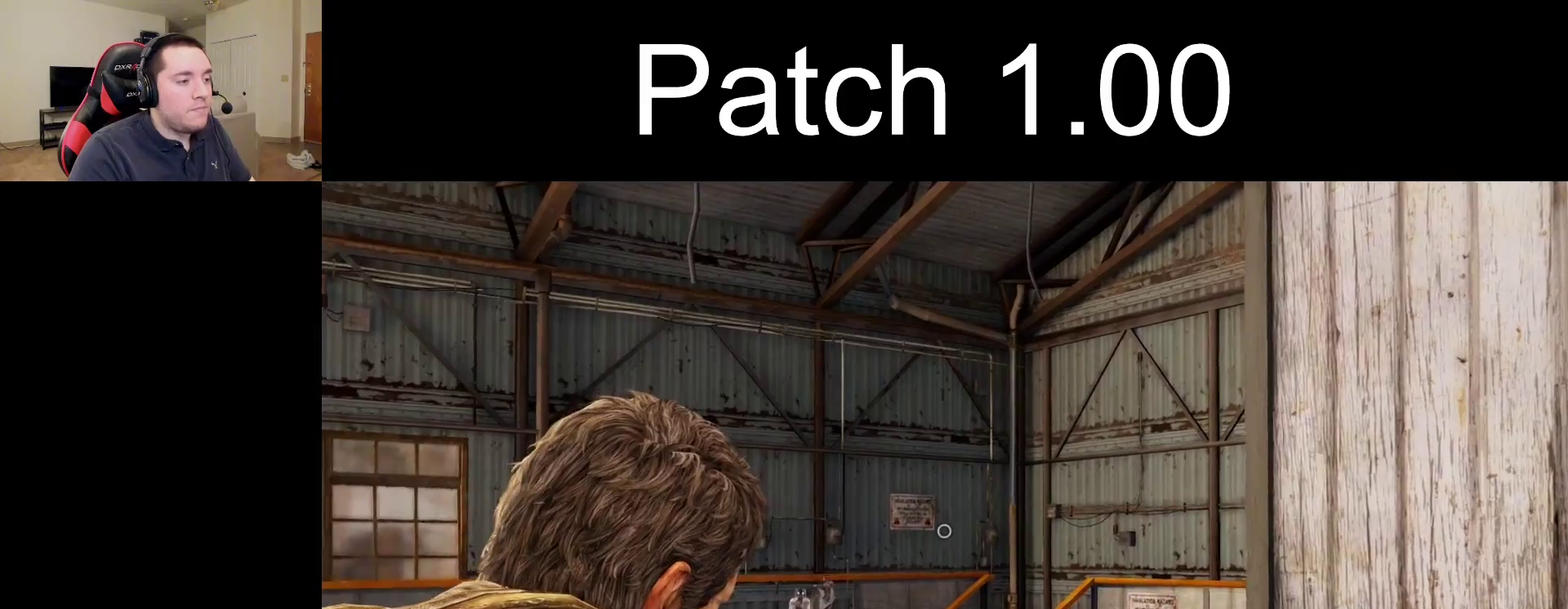
{"dt_ms": 400, "buttons": ["L1"], "left_stick": "center", "right_stick": "center", "events": [[17, "left_stick", "up"], [233, "right_stick", "center"], [317, "left_stick", "center"]]}
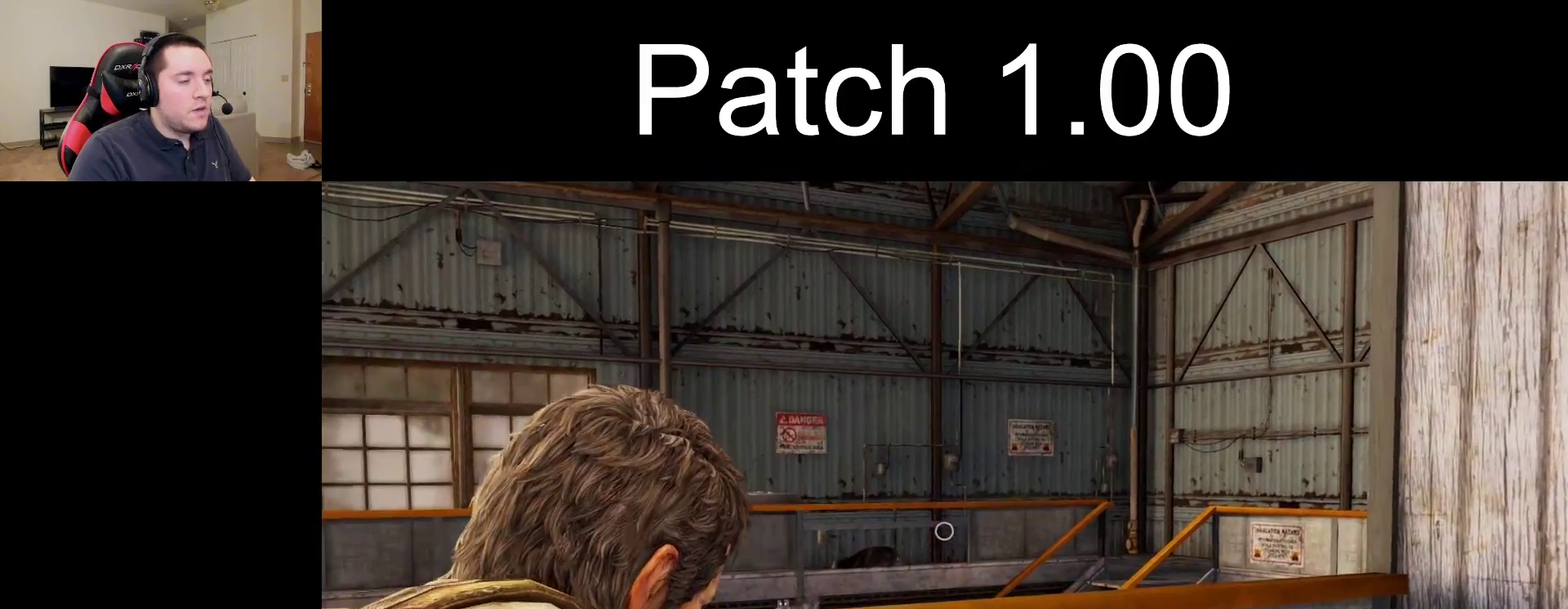
{"dt_ms": 600, "buttons": ["L1"], "left_stick": "center", "right_stick": "center", "events": []}
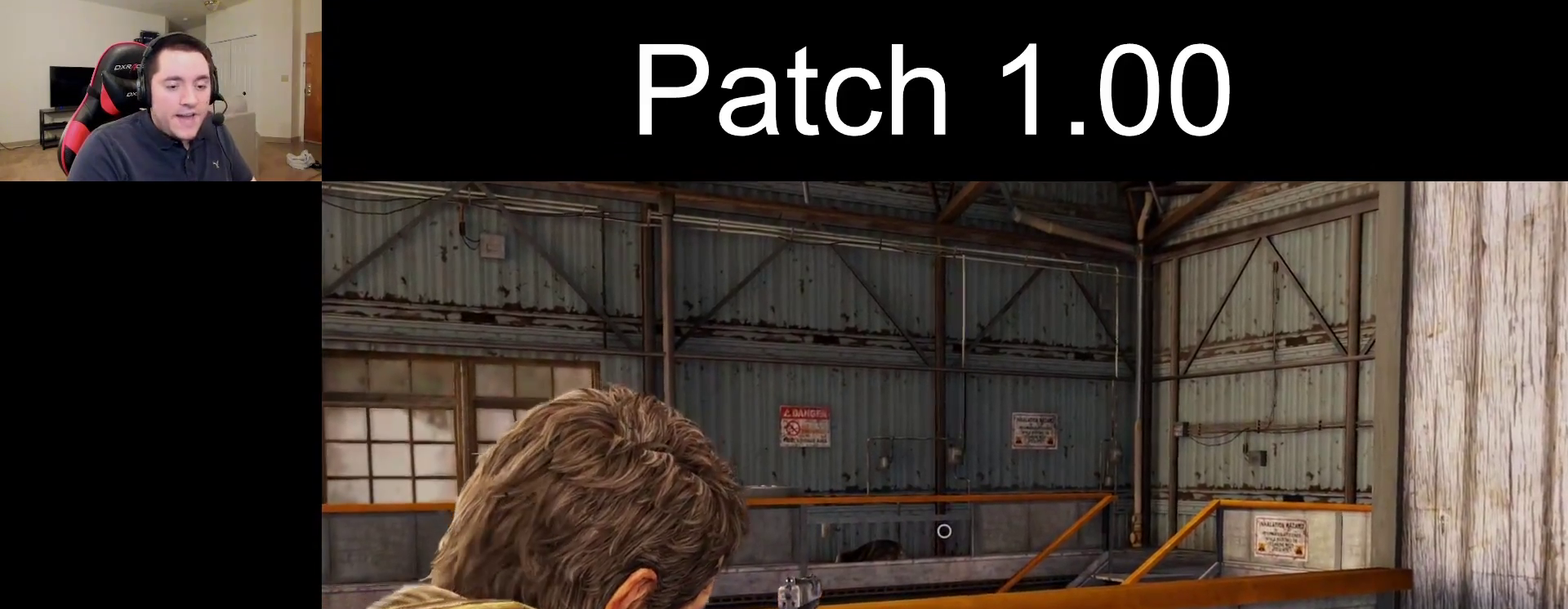
{"dt_ms": 500, "buttons": ["L1"], "left_stick": "center", "right_stick": "center", "events": []}
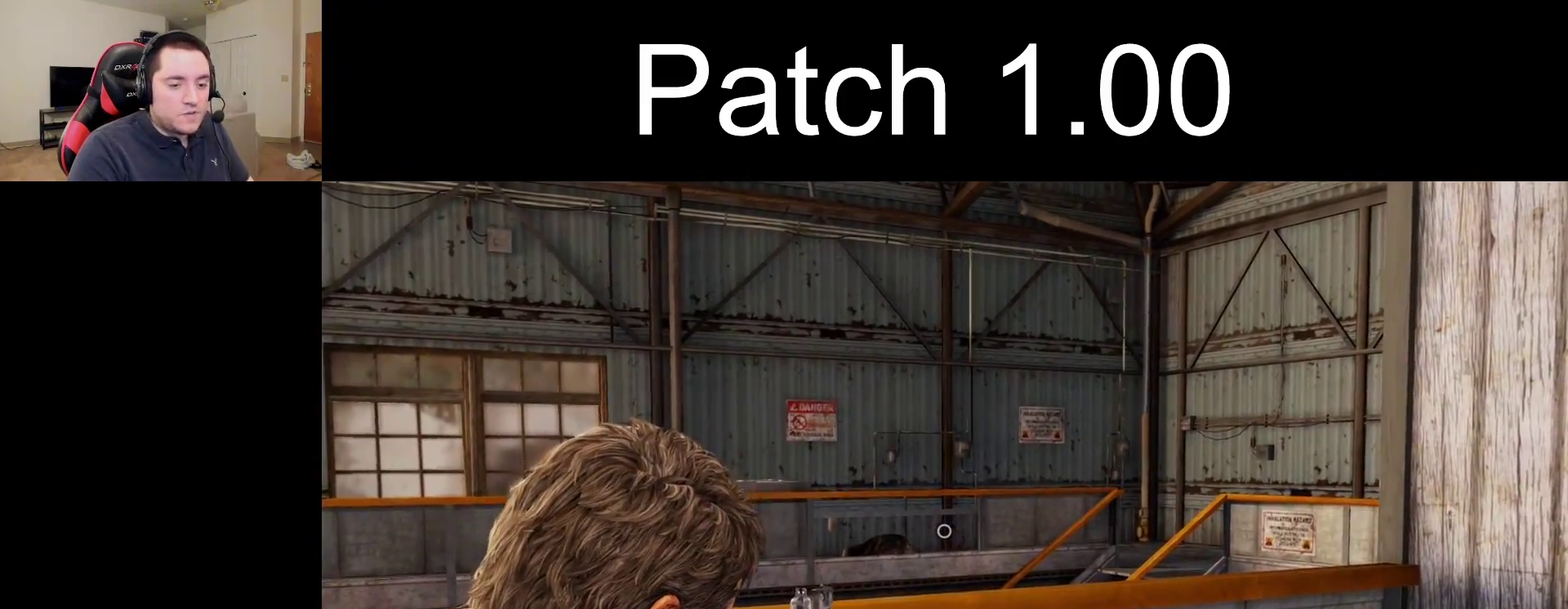
{"dt_ms": 500, "buttons": ["L1"], "left_stick": "center", "right_stick": "center", "events": []}
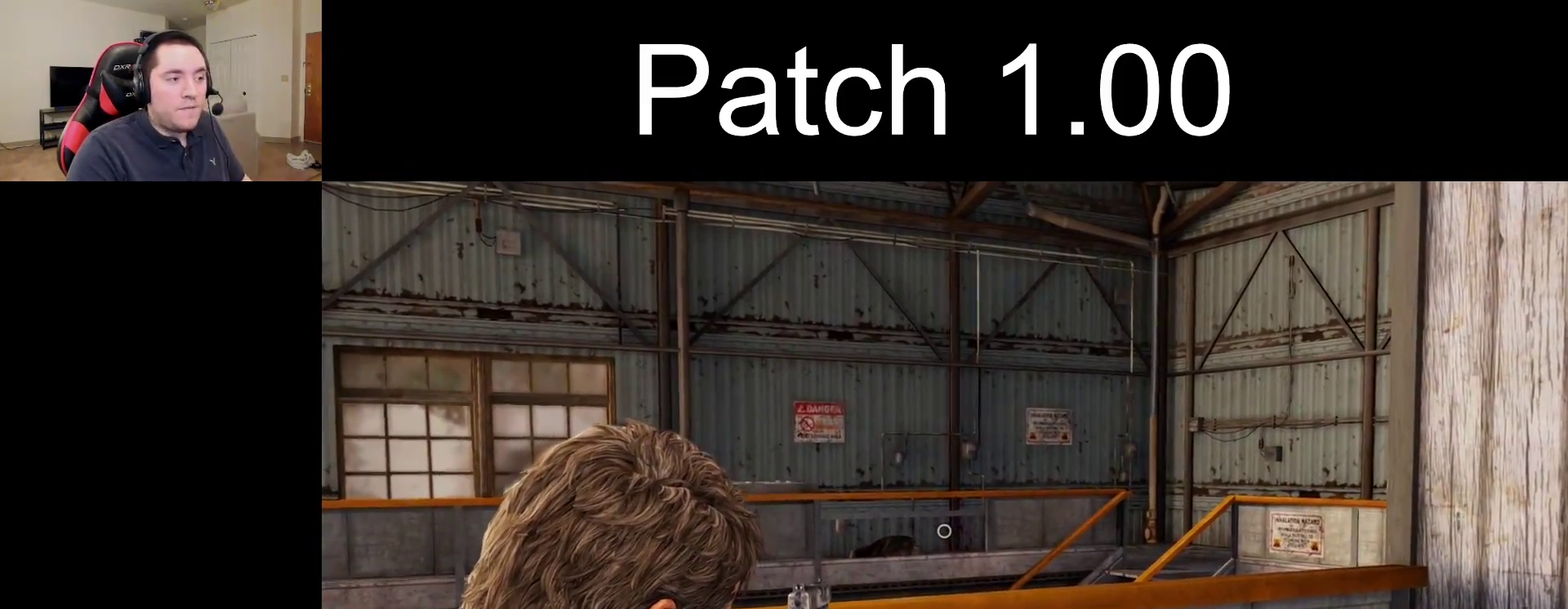
{"dt_ms": 500, "buttons": ["L1"], "left_stick": "center", "right_stick": "center", "events": []}
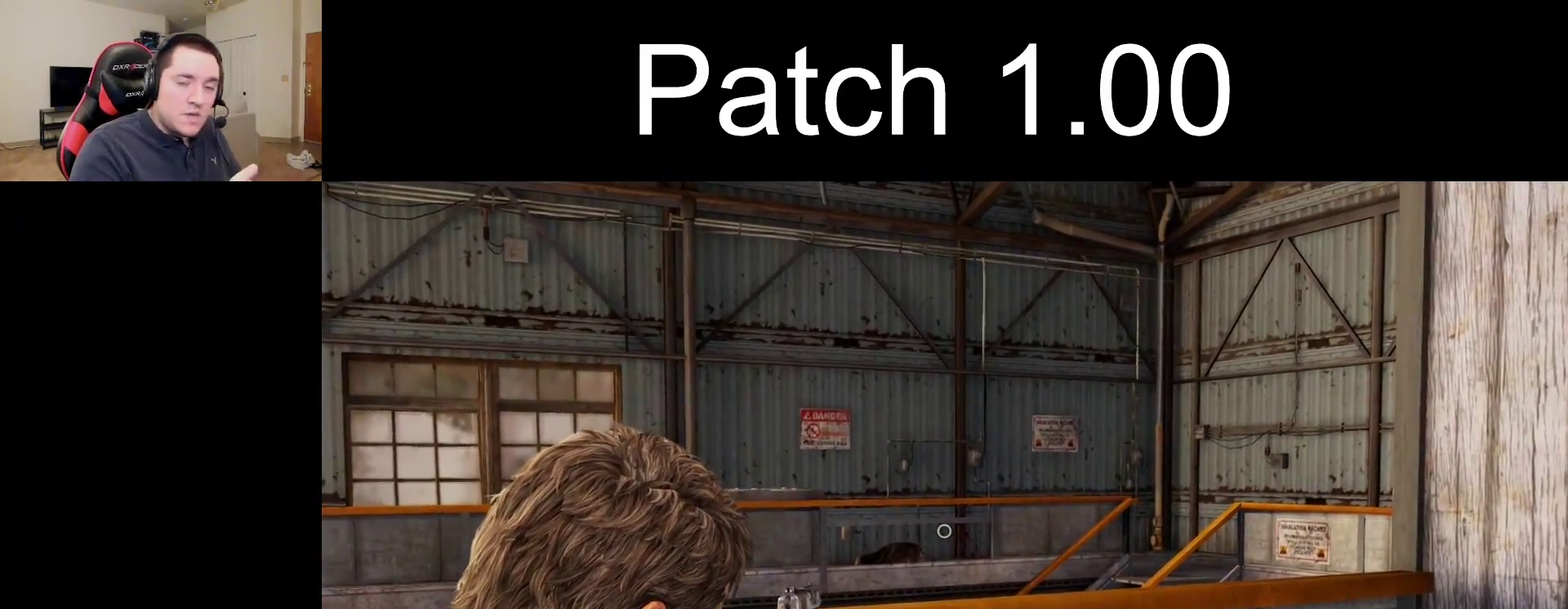
{"dt_ms": 500, "buttons": ["L1"], "left_stick": "center", "right_stick": "center", "events": []}
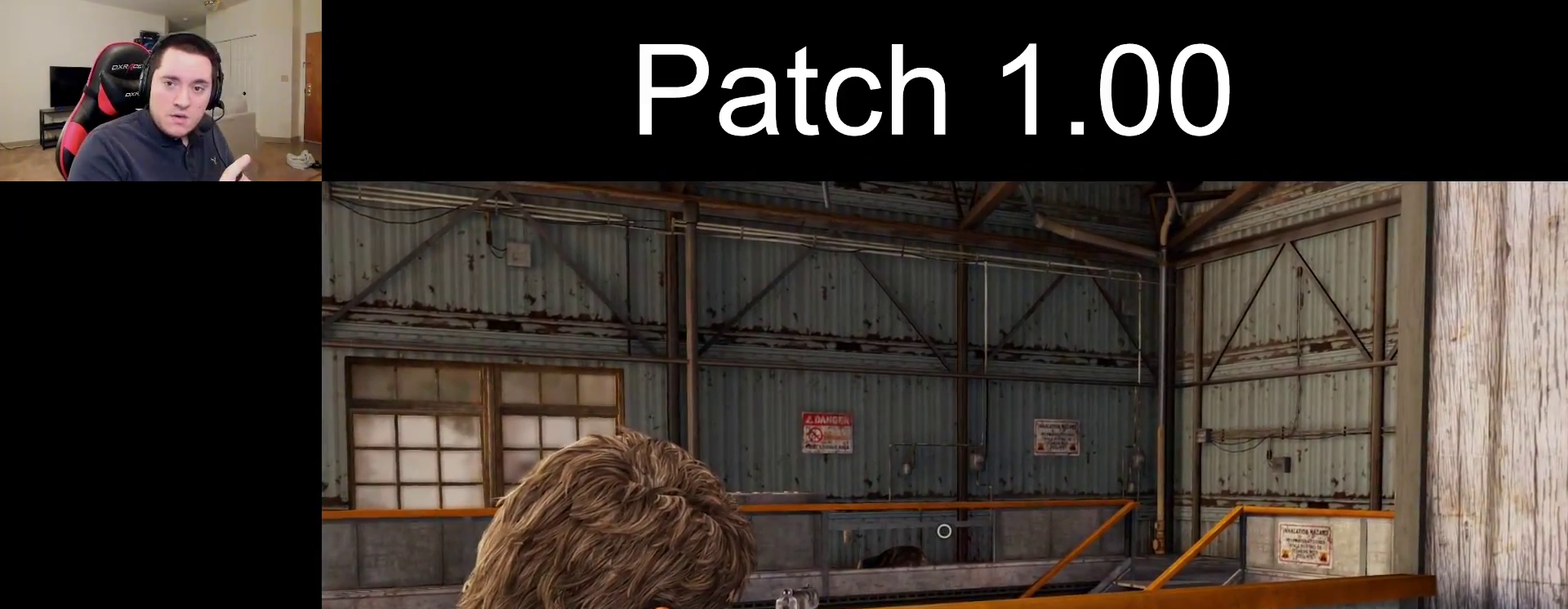
{"dt_ms": 500, "buttons": ["L1"], "left_stick": "center", "right_stick": "center", "events": []}
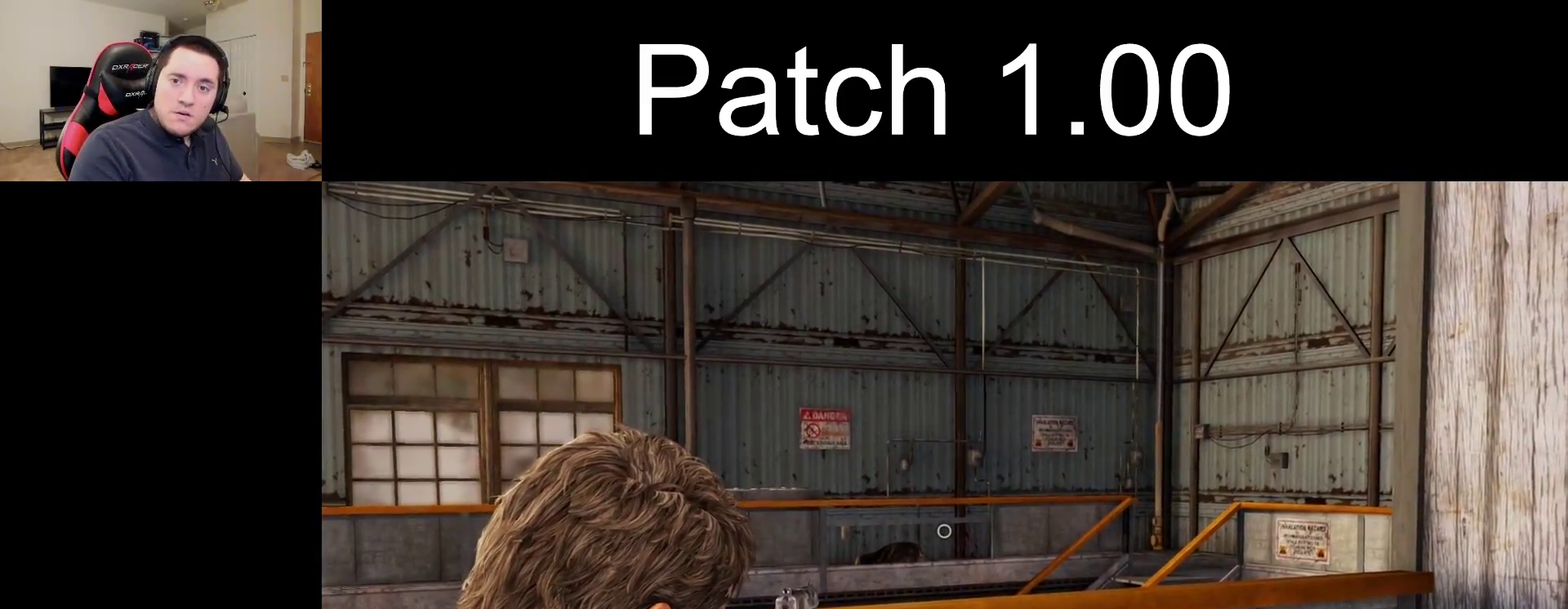
{"dt_ms": 500, "buttons": ["L1"], "left_stick": "center", "right_stick": "center", "events": []}
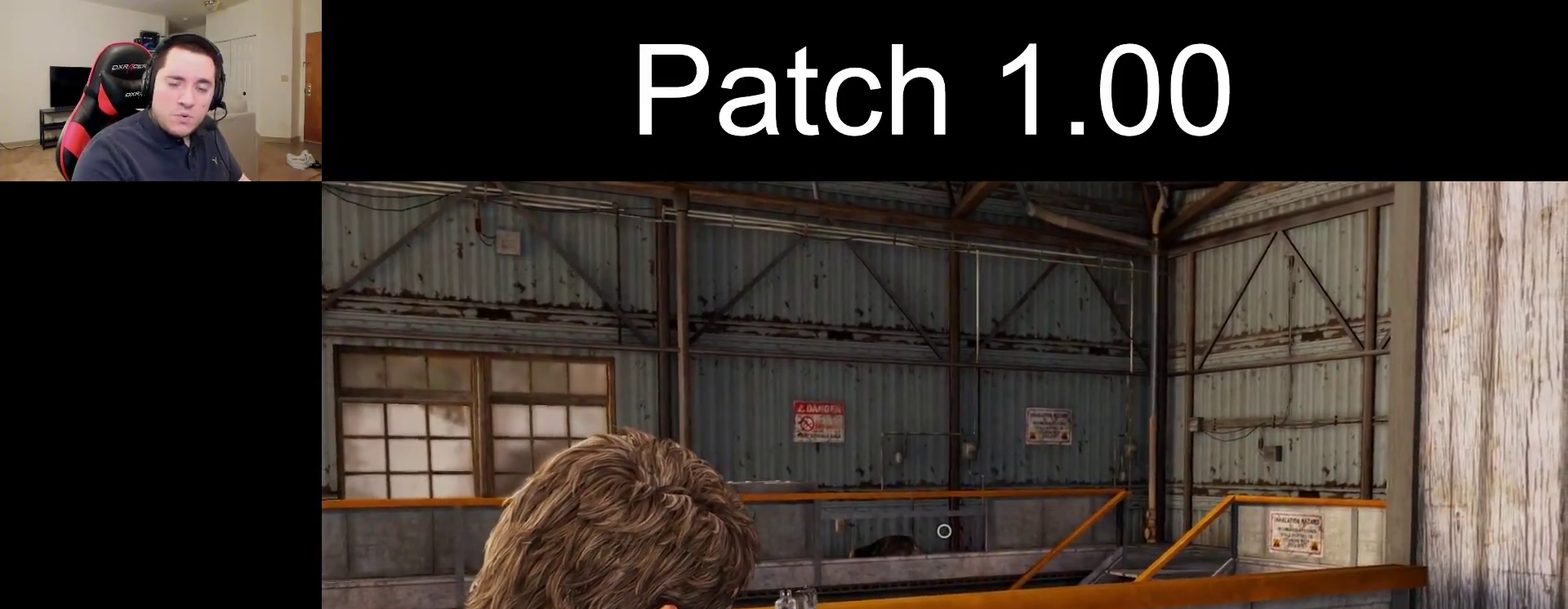
{"dt_ms": 500, "buttons": ["L1"], "left_stick": "center", "right_stick": "center", "events": []}
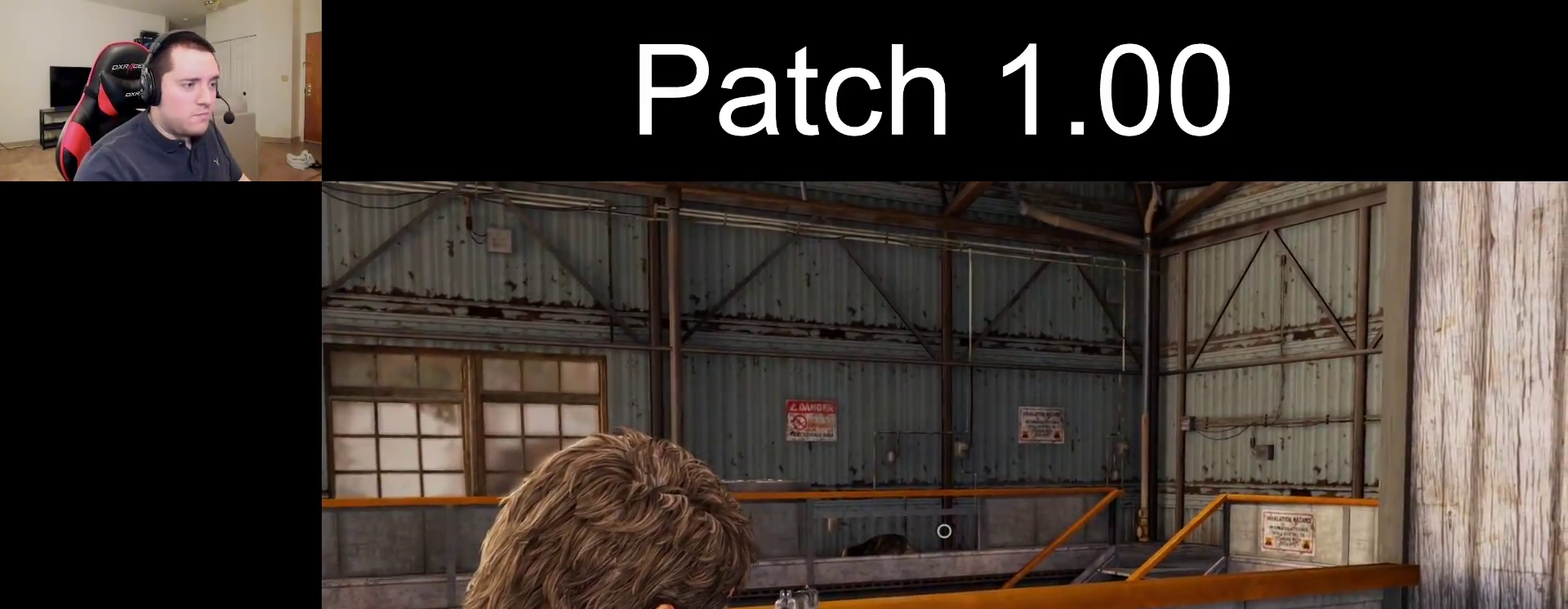
{"dt_ms": 500, "buttons": ["L1"], "left_stick": "center", "right_stick": "center", "events": []}
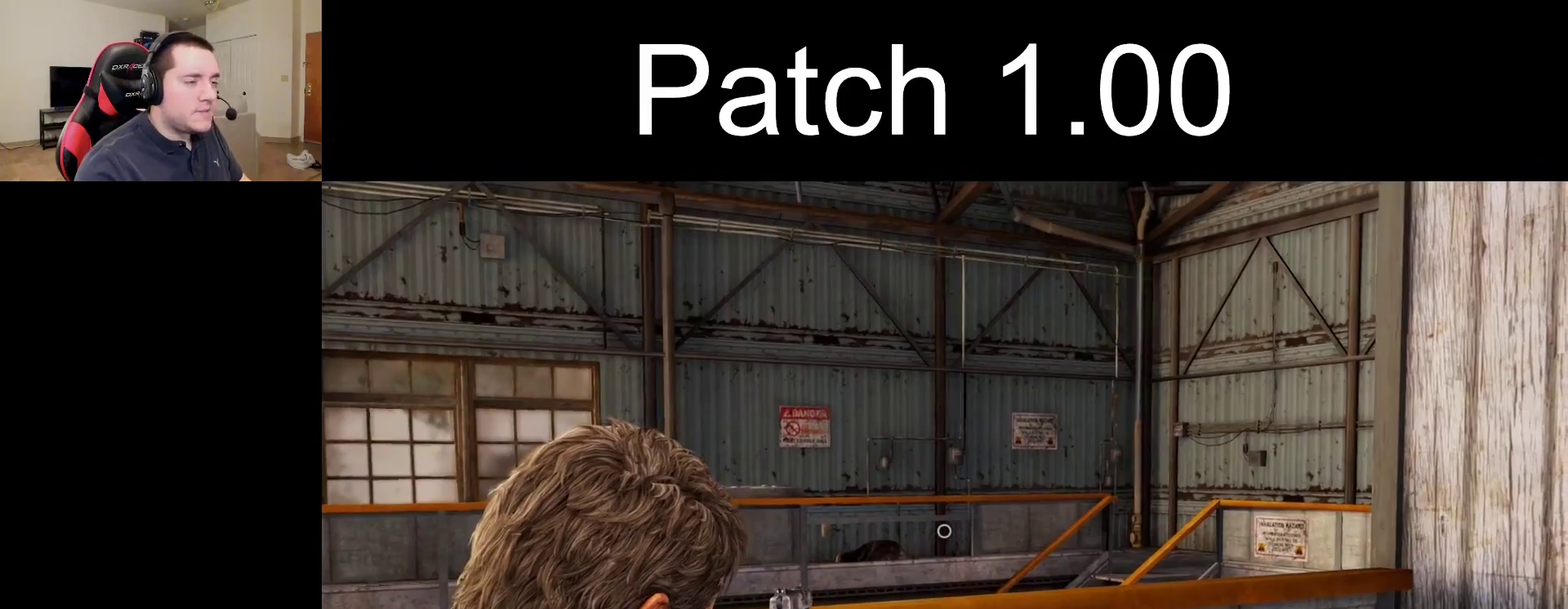
{"dt_ms": 500, "buttons": ["L1"], "left_stick": "center", "right_stick": "center", "events": []}
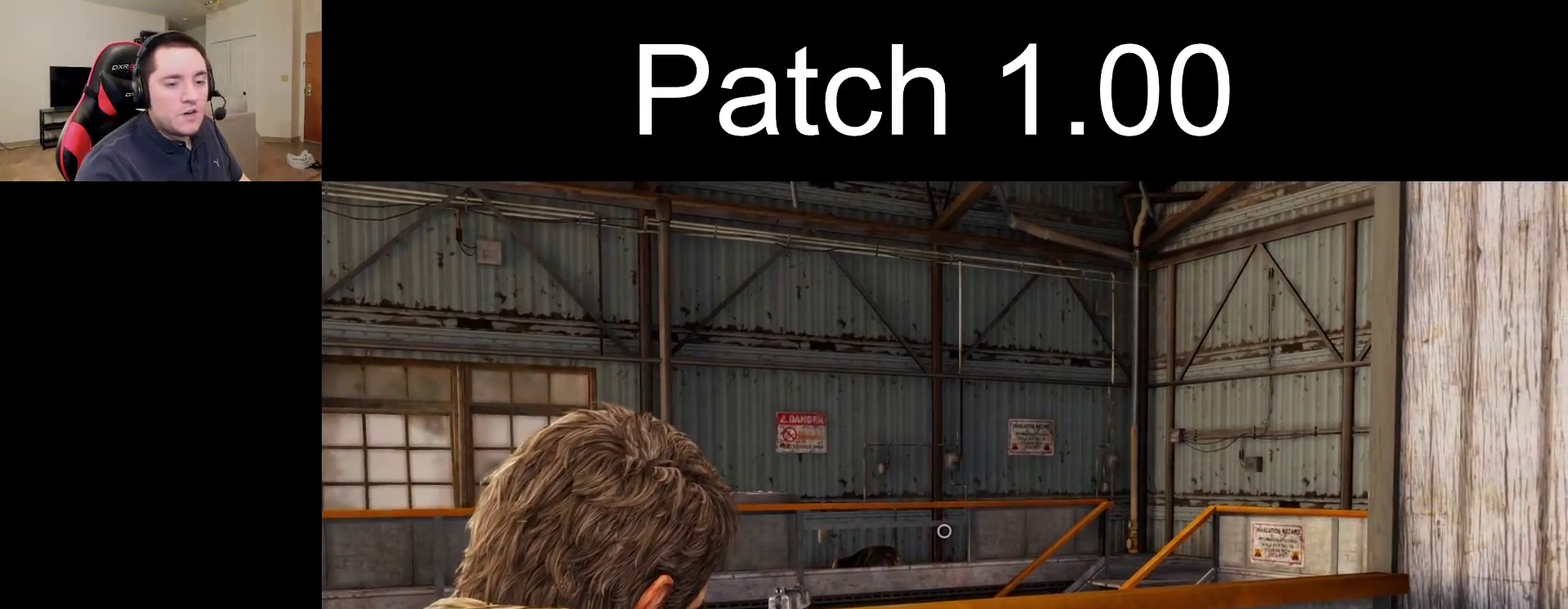
{"dt_ms": 500, "buttons": ["L1"], "left_stick": "center", "right_stick": "center", "events": []}